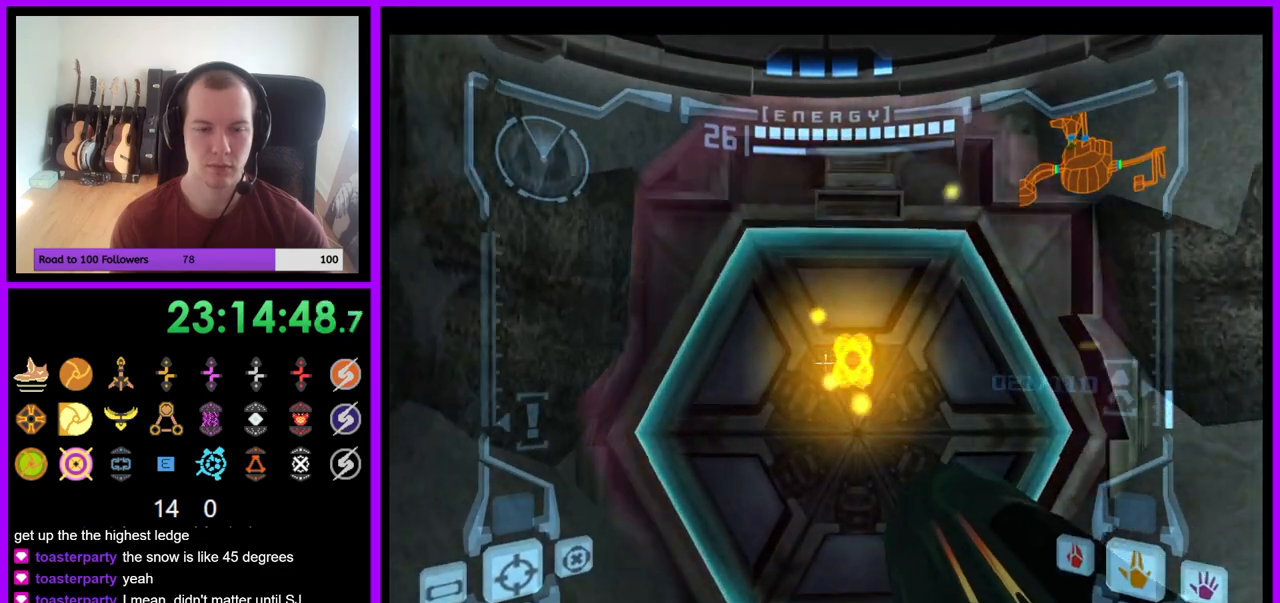
Gameplay with a controller (Nintendo layout); each line is a JSON object with the inputs held at the frame after it. "events" lists button and stick changes between this image and that frame as [ms after this image, input, new state], when the widget could be followed in between. Not read: L3 R3 START Z.
{"buttons": [], "left_stick": "up", "right_stick": "center"}
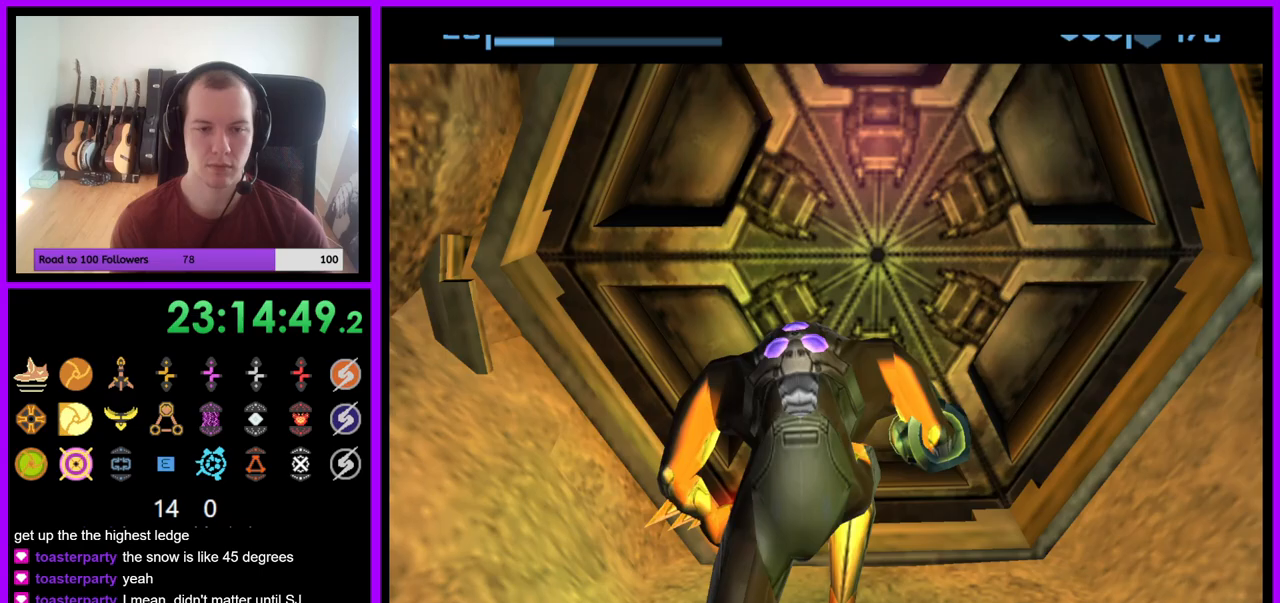
{"buttons": [], "left_stick": "up", "right_stick": "center", "events": []}
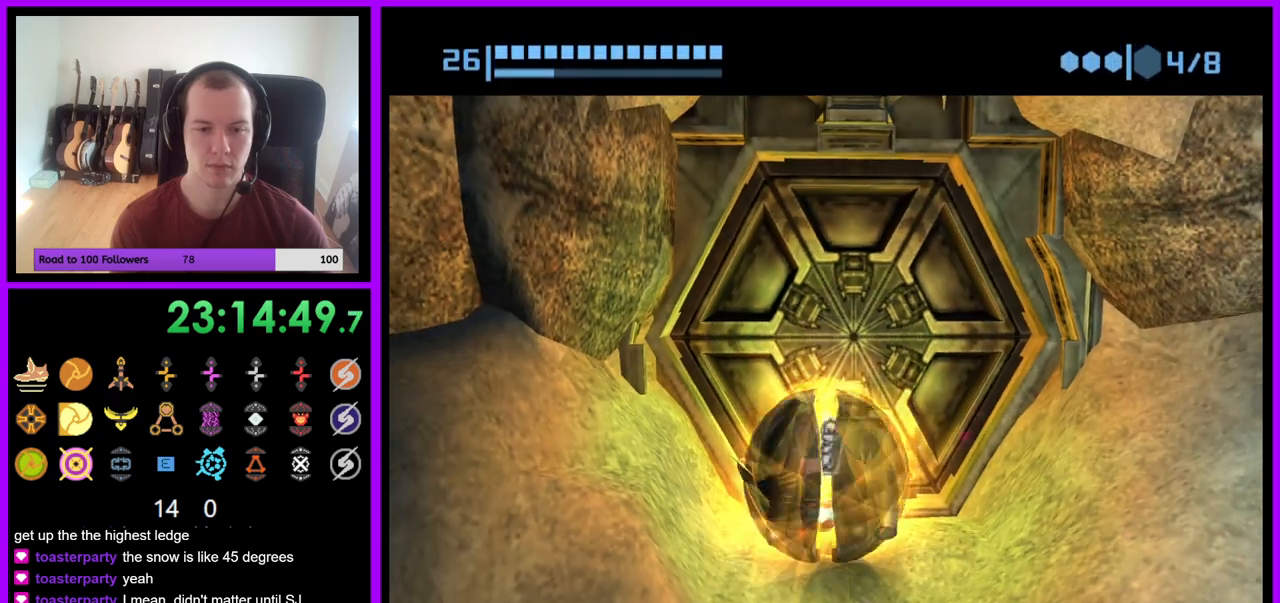
{"buttons": ["B"], "left_stick": "up", "right_stick": "center", "events": [[317, "B", "down"]]}
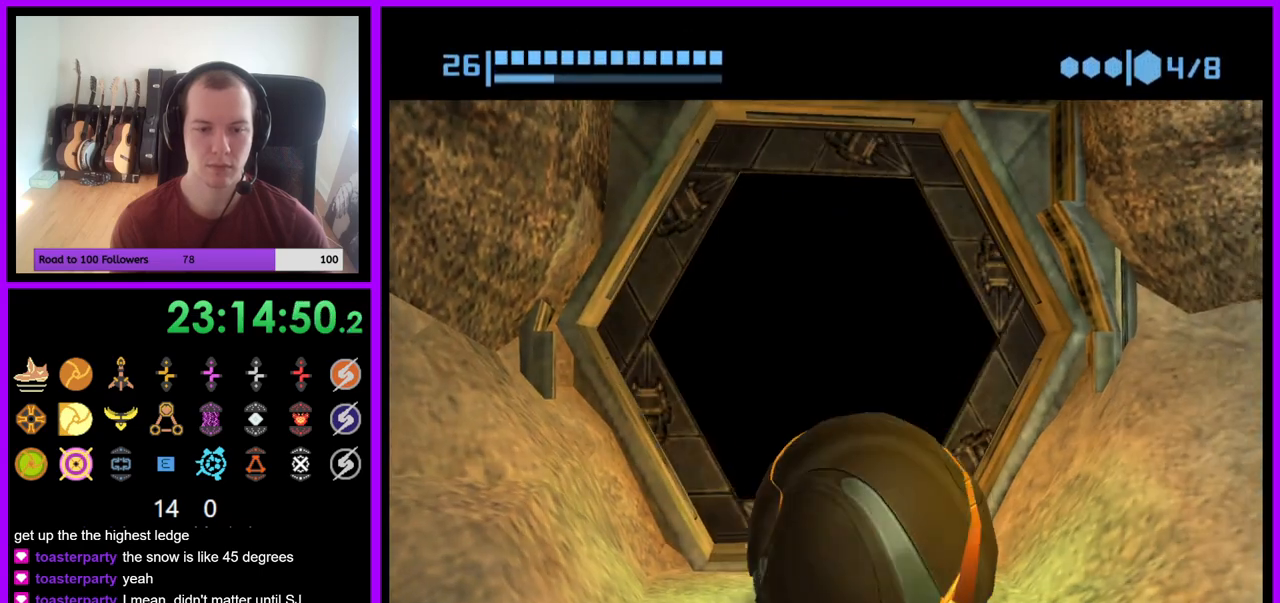
{"buttons": ["B"], "left_stick": "up", "right_stick": "center", "events": [[67, "left_stick", "up-left"], [217, "left_stick", "up"]]}
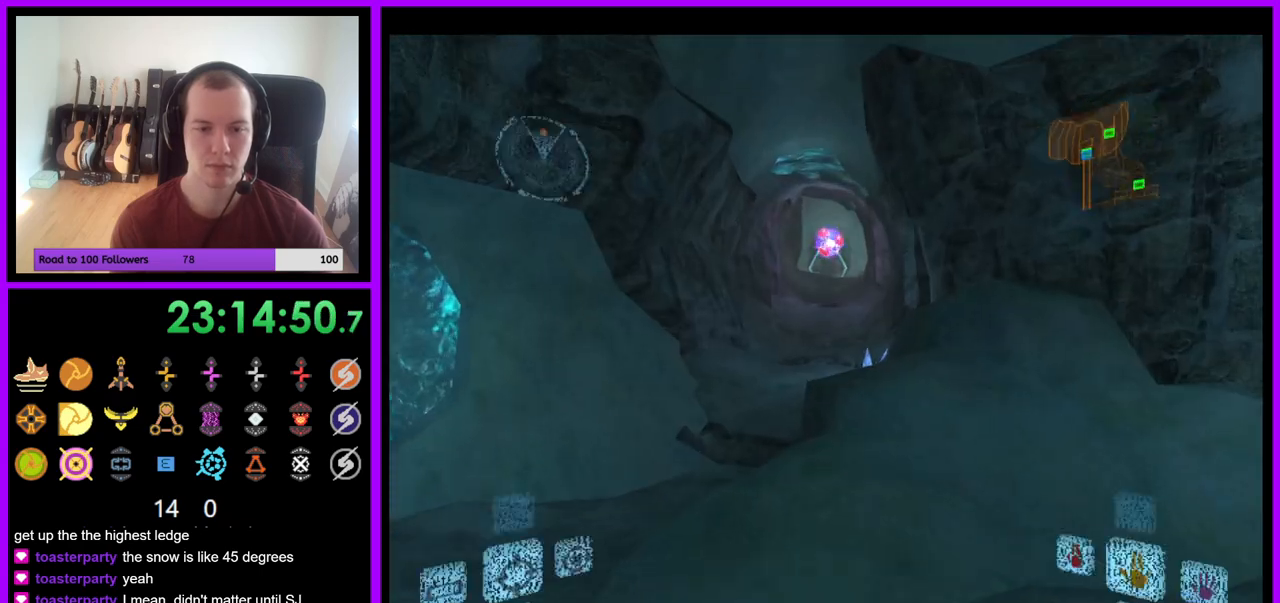
{"buttons": ["B", "L1"], "left_stick": "up", "right_stick": "center", "events": [[100, "B", "up"], [333, "L1", "down"], [500, "B", "down"]]}
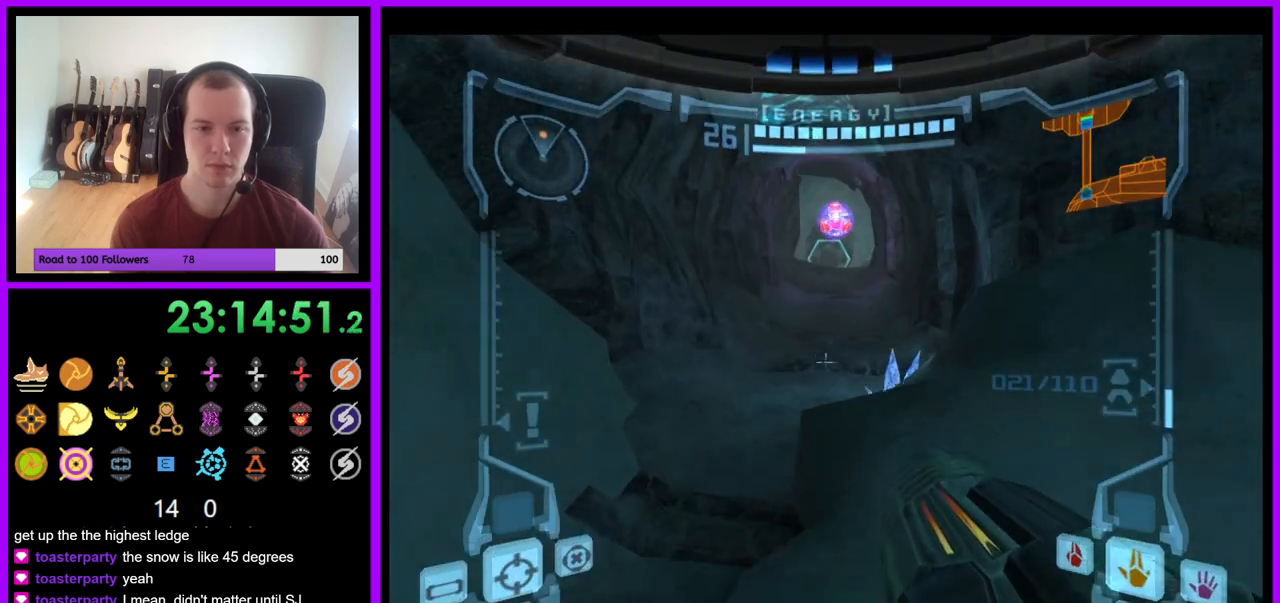
{"buttons": [], "left_stick": "up", "right_stick": "center", "events": [[83, "B", "up"], [217, "L1", "up"]]}
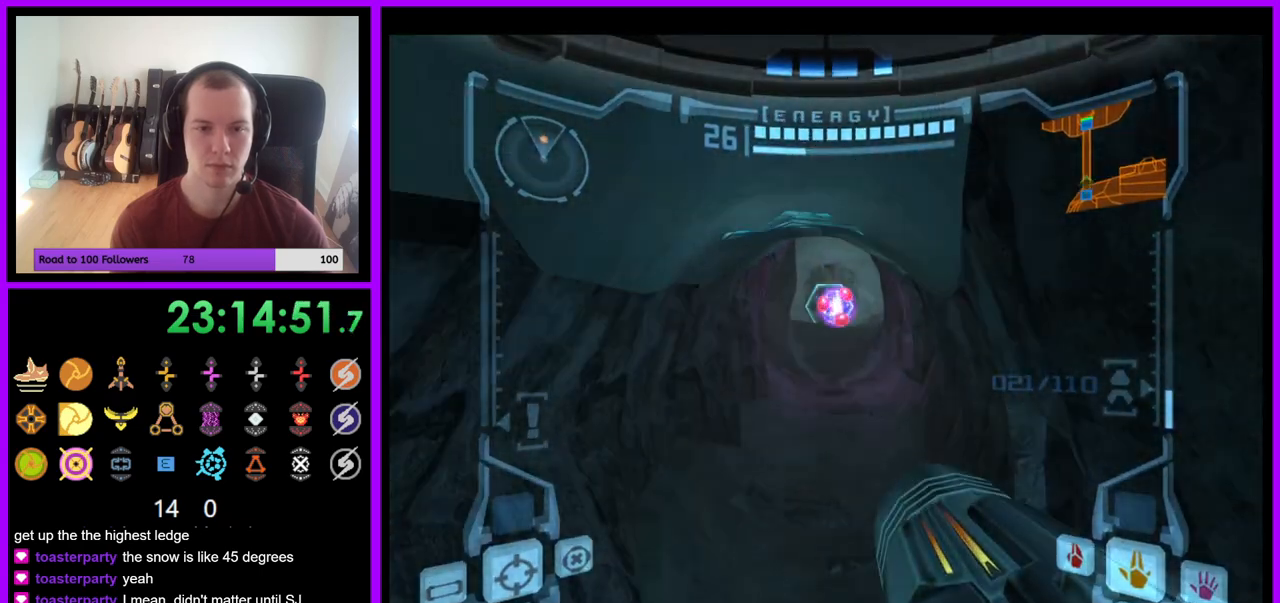
{"buttons": [], "left_stick": "up", "right_stick": "center", "events": []}
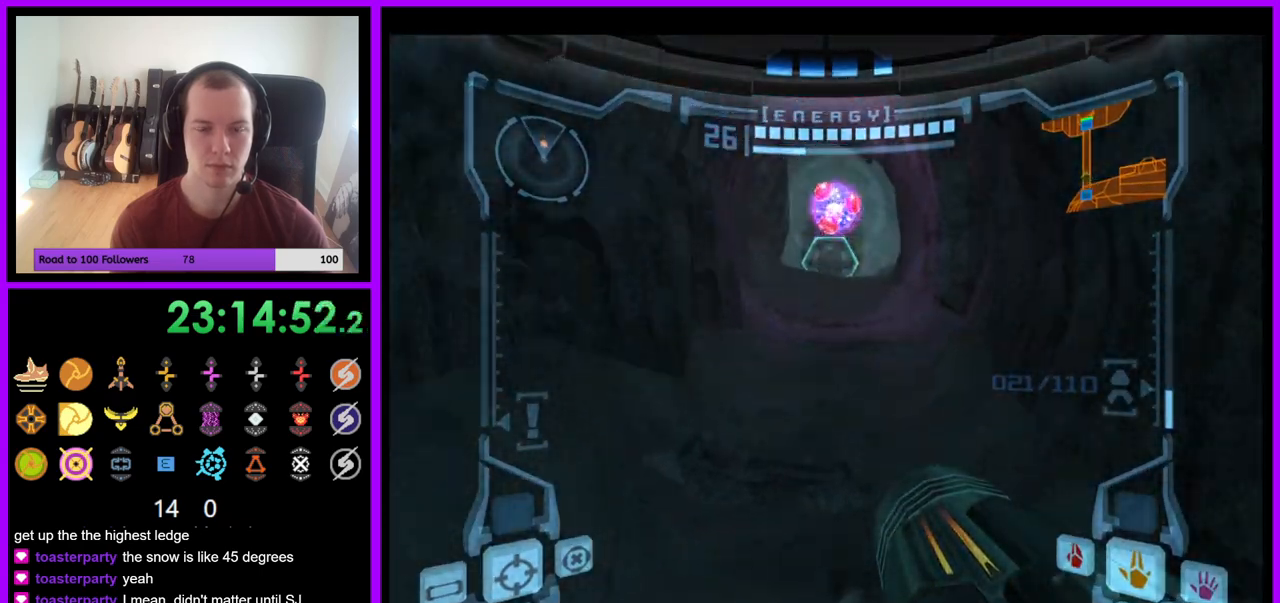
{"buttons": [], "left_stick": "up", "right_stick": "center", "events": []}
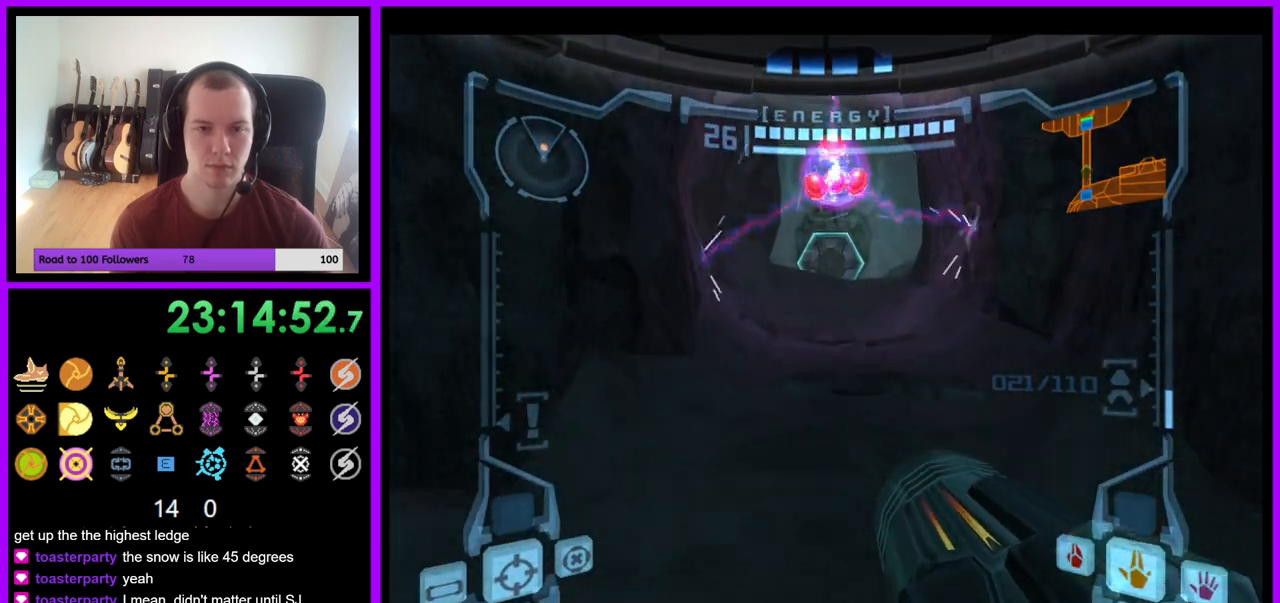
{"buttons": ["L1"], "left_stick": "up-right", "right_stick": "center", "events": [[417, "L1", "down"], [417, "left_stick", "up-right"]]}
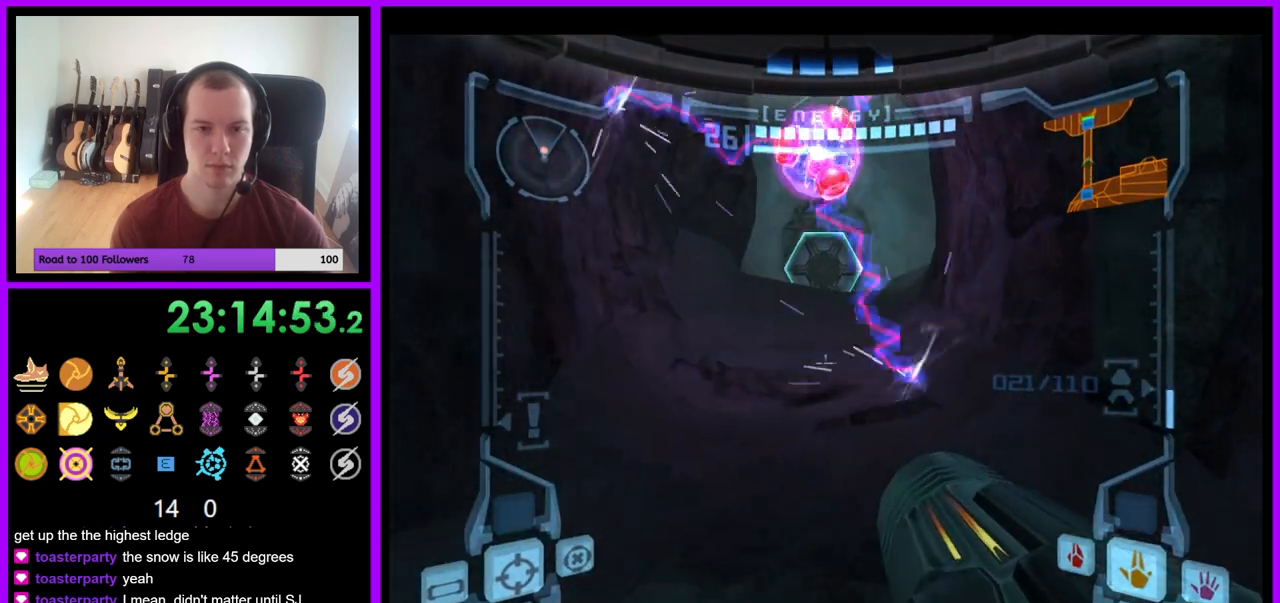
{"buttons": [], "left_stick": "up", "right_stick": "center", "events": [[200, "left_stick", "up"], [500, "L1", "up"]]}
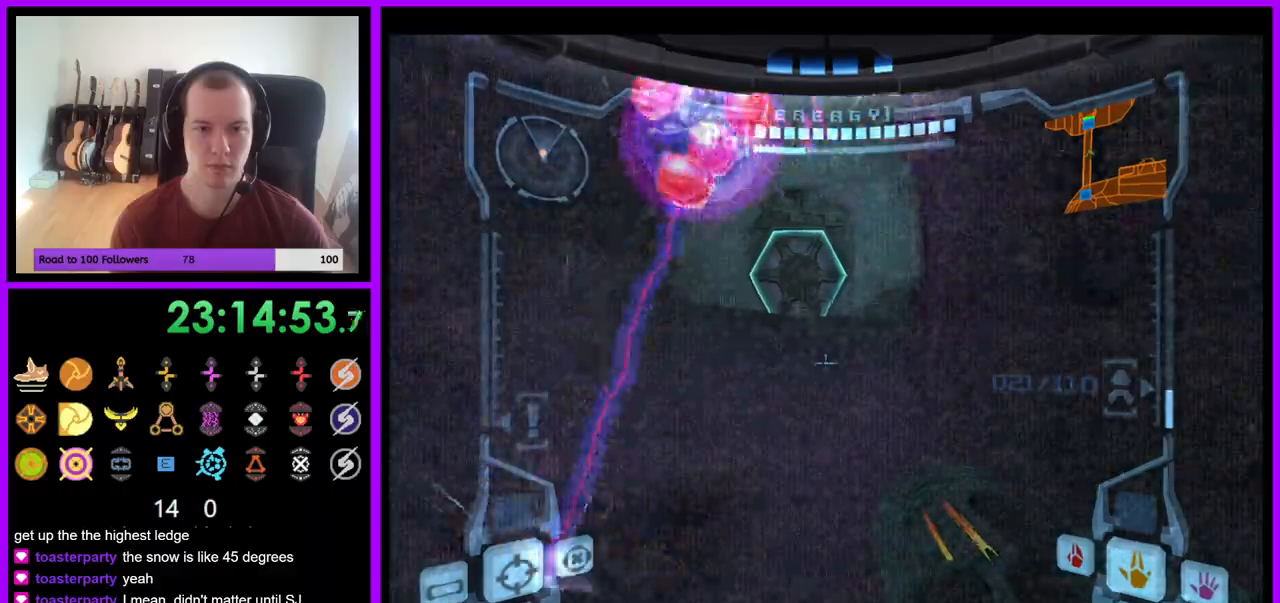
{"buttons": ["L1"], "left_stick": "up", "right_stick": "center", "events": [[500, "L1", "down"]]}
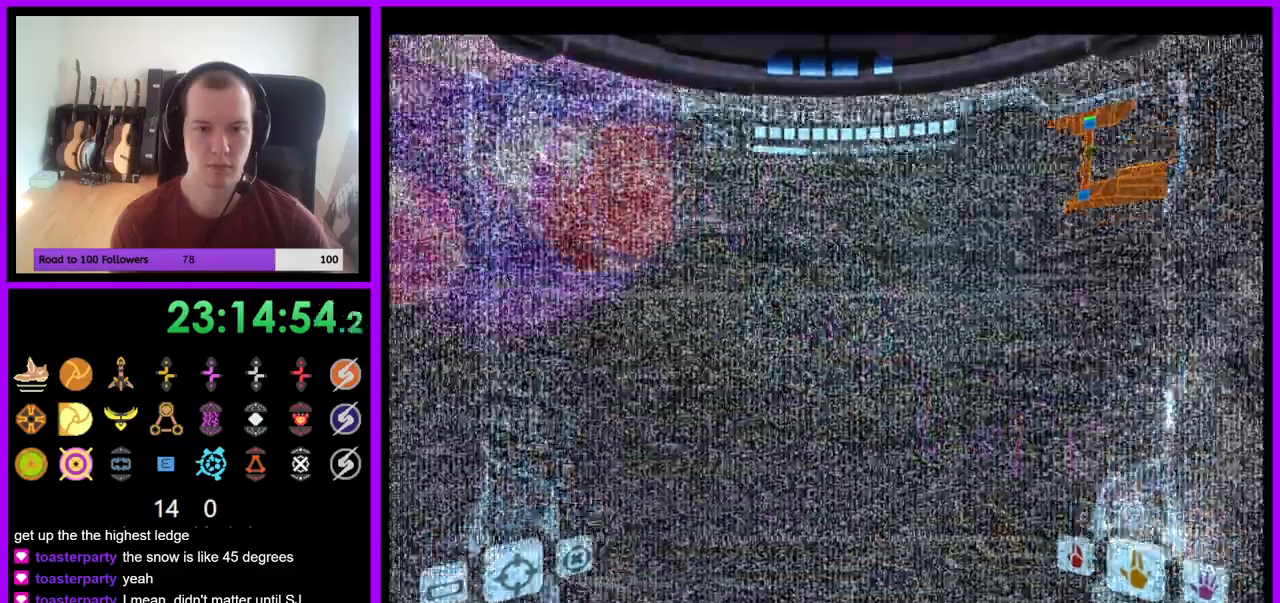
{"buttons": ["L1"], "left_stick": "up", "right_stick": "center", "events": [[33, "left_stick", "up-right"], [167, "left_stick", "up"], [217, "A", "down"], [283, "A", "up"], [433, "A", "down"], [500, "A", "up"]]}
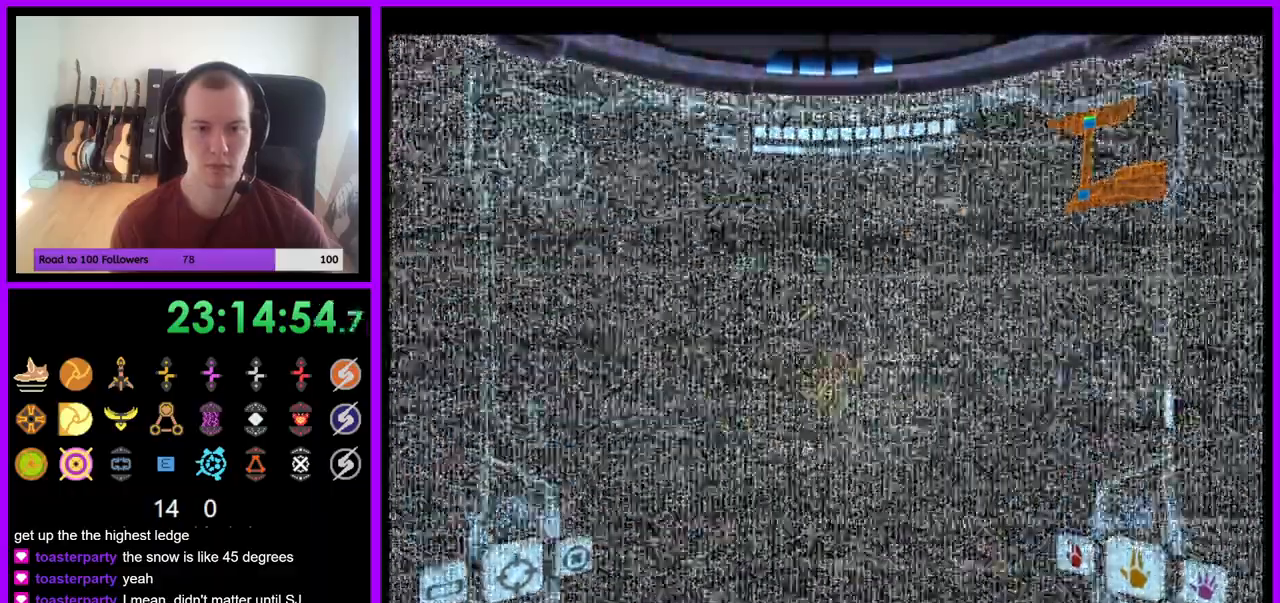
{"buttons": ["L1"], "left_stick": "up", "right_stick": "center", "events": [[133, "A", "down"], [133, "left_stick", "up-left"], [183, "A", "up"], [267, "left_stick", "up"], [400, "L1", "up"], [467, "L1", "down"]]}
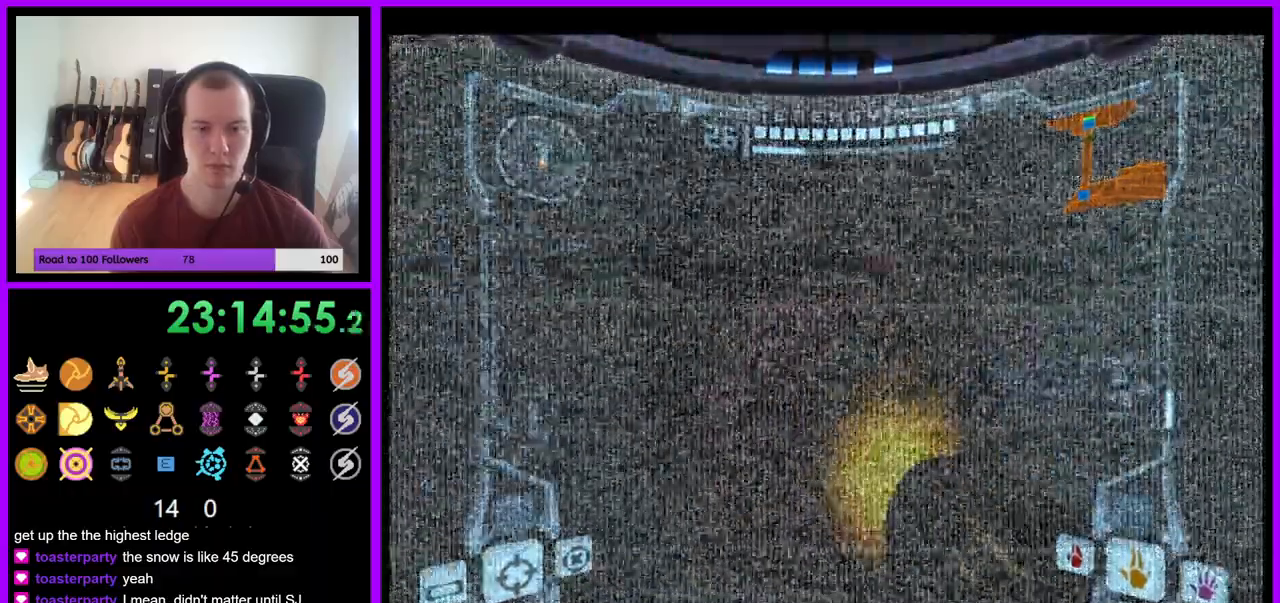
{"buttons": ["L1"], "left_stick": "up", "right_stick": "center", "events": []}
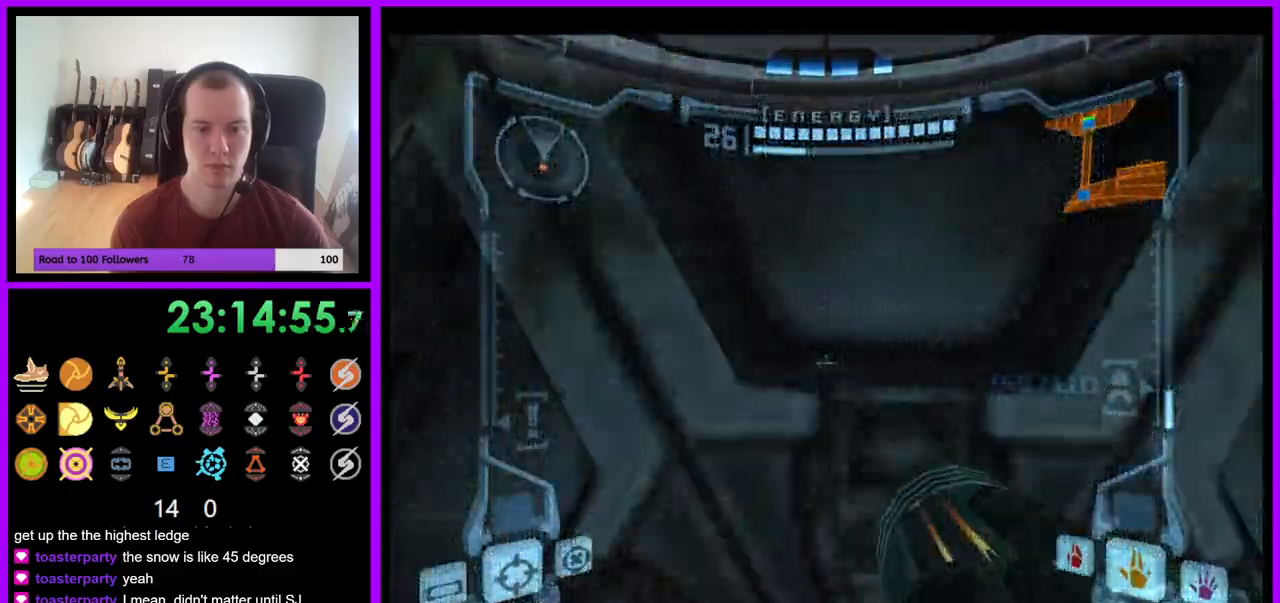
{"buttons": ["L1"], "left_stick": "center", "right_stick": "center", "events": [[17, "left_stick", "center"], [233, "left_stick", "down"], [367, "A", "down"], [383, "left_stick", "center"], [483, "A", "up"]]}
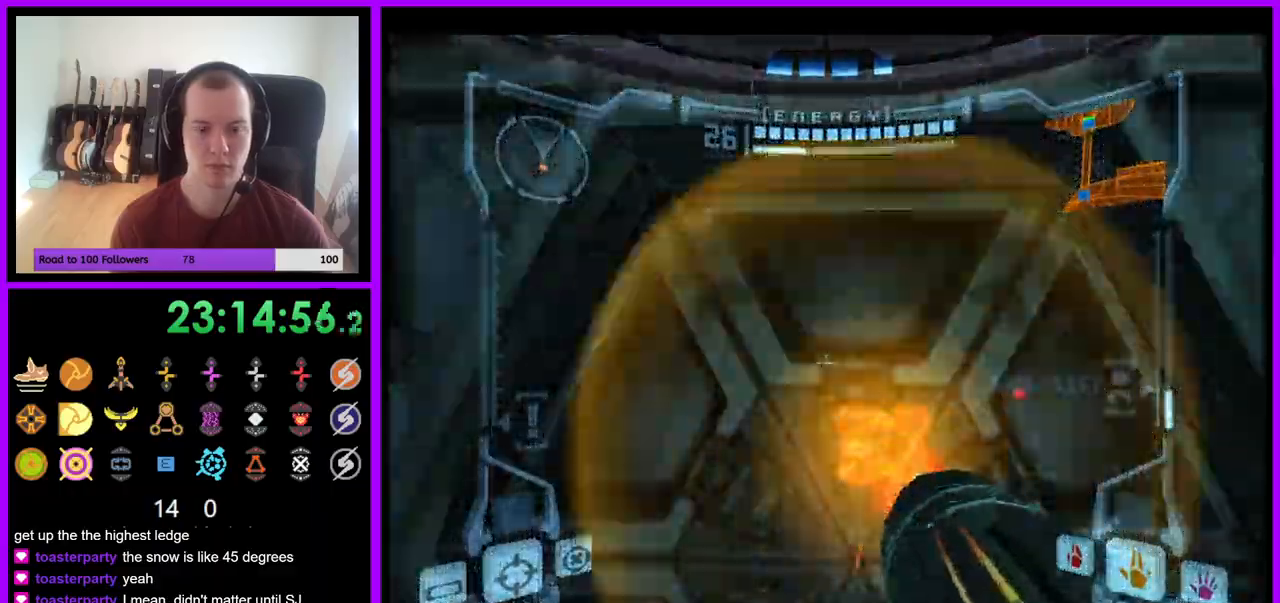
{"buttons": ["L1"], "left_stick": "center", "right_stick": "center", "events": [[417, "A", "down"], [500, "A", "up"]]}
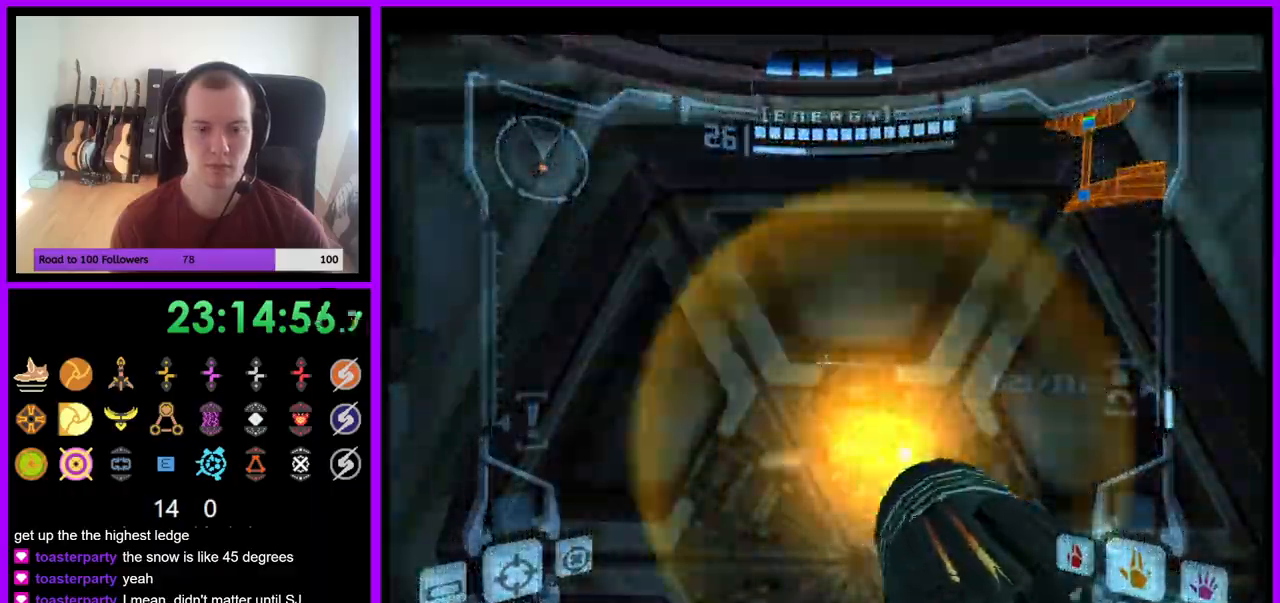
{"buttons": ["A", "L1"], "left_stick": "center", "right_stick": "center", "events": [[100, "A", "down"], [167, "A", "up"], [450, "A", "down"]]}
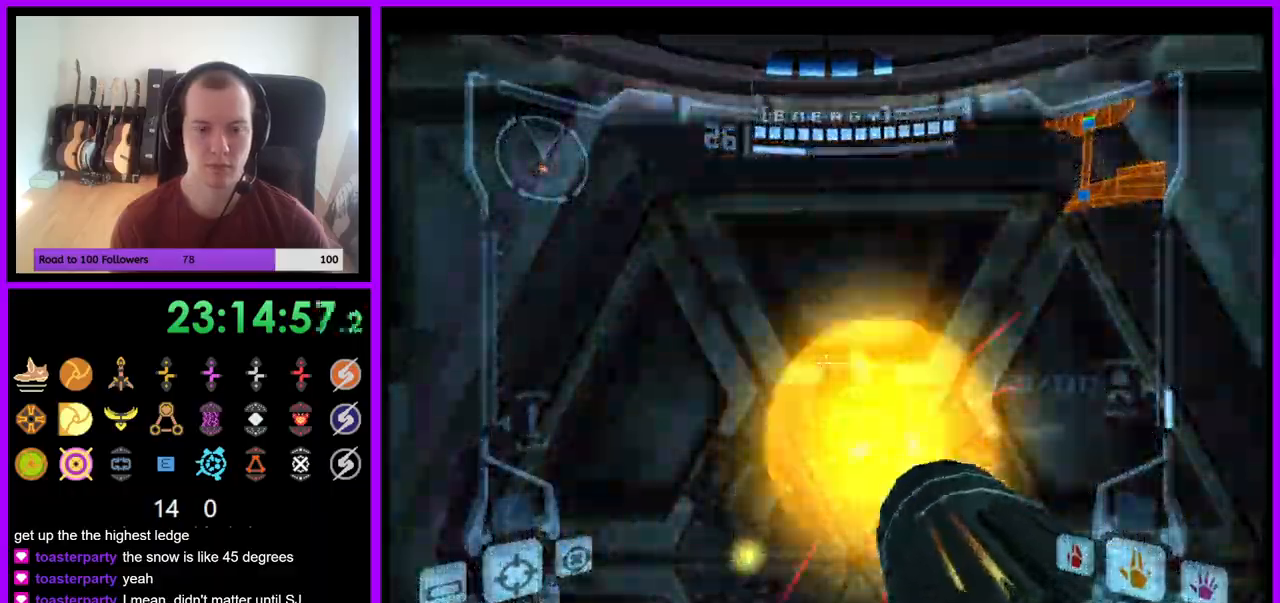
{"buttons": ["L1"], "left_stick": "center", "right_stick": "center", "events": [[33, "A", "up"], [300, "A", "down"], [383, "A", "up"]]}
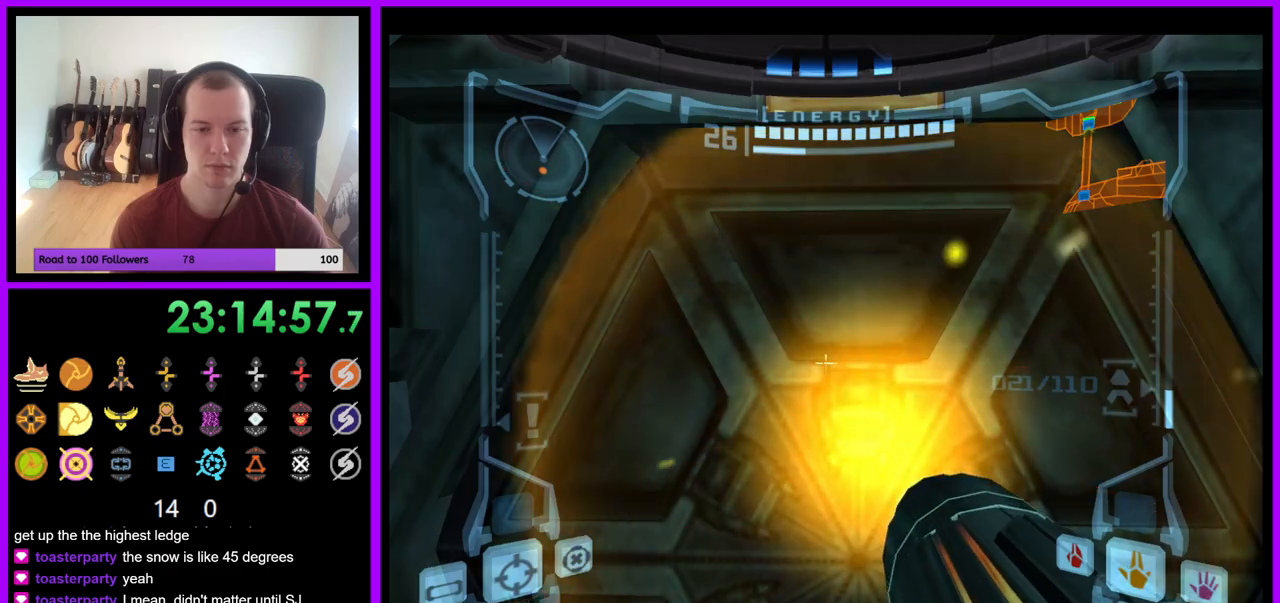
{"buttons": ["L1"], "left_stick": "center", "right_stick": "center", "events": [[33, "left_stick", "up"], [183, "left_stick", "center"], [267, "A", "down"], [267, "left_stick", "down"], [317, "A", "up"], [367, "left_stick", "center"], [433, "A", "down"], [483, "A", "up"]]}
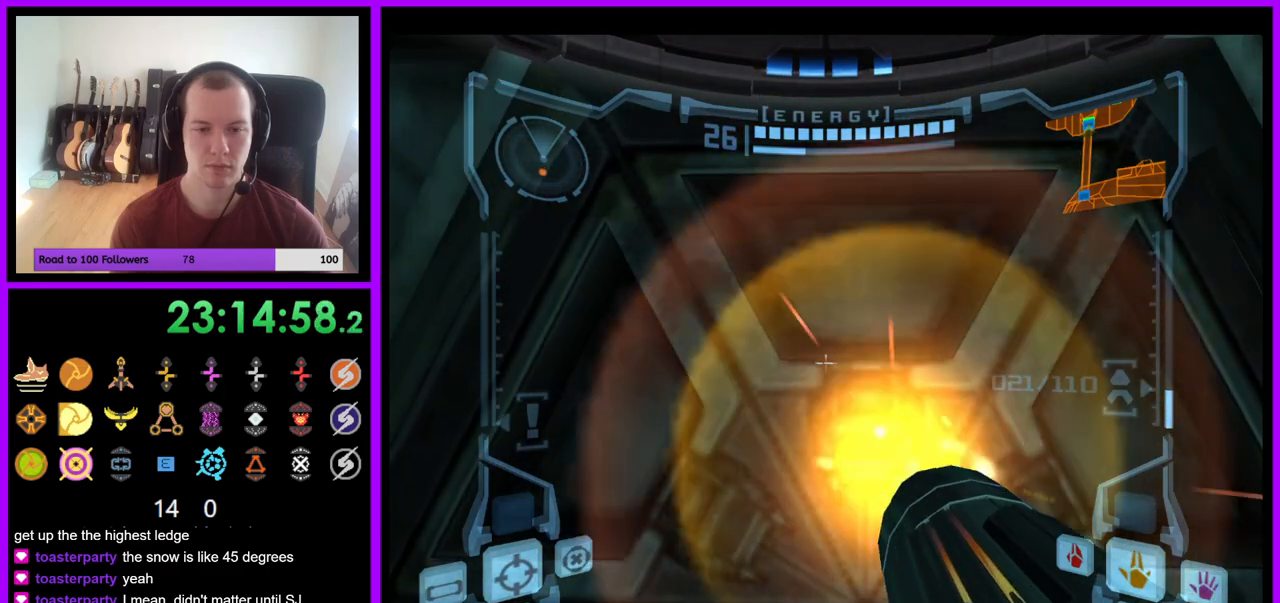
{"buttons": ["A", "L1"], "left_stick": "center", "right_stick": "center", "events": [[283, "A", "down"], [350, "A", "up"], [450, "A", "down"]]}
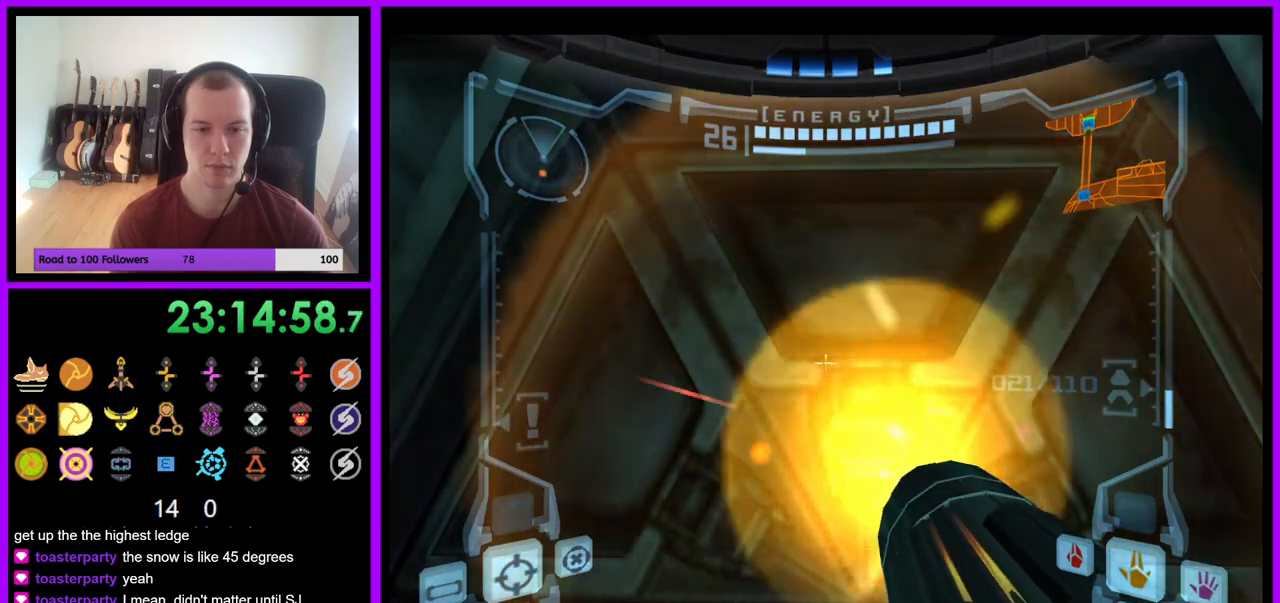
{"buttons": ["L1"], "left_stick": "center", "right_stick": "center", "events": [[17, "A", "up"], [100, "A", "down"], [167, "A", "up"], [267, "A", "down"], [333, "A", "up"], [433, "A", "down"], [500, "A", "up"]]}
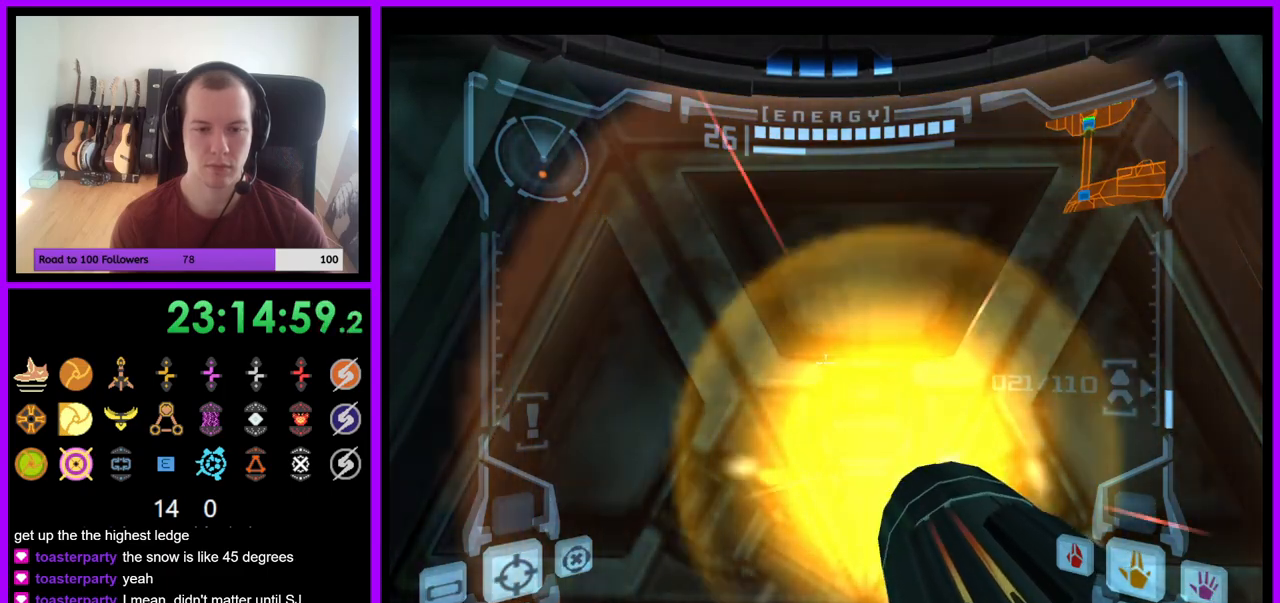
{"buttons": ["L1"], "left_stick": "center", "right_stick": "center", "events": [[100, "A", "down"], [167, "A", "up"]]}
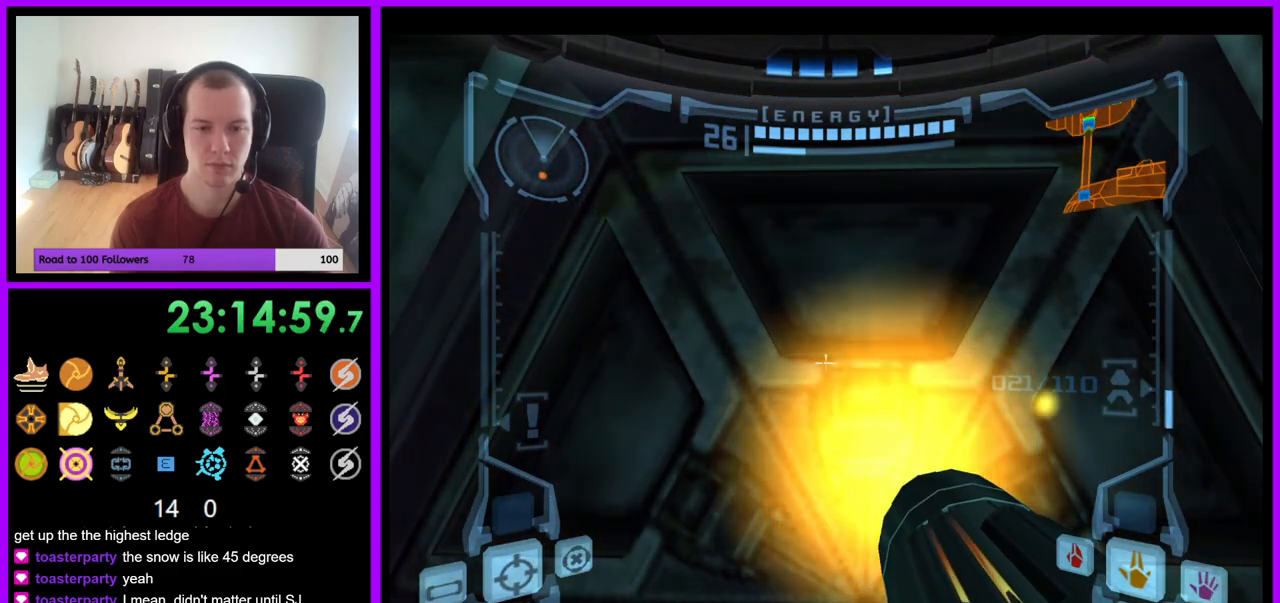
{"buttons": ["L1"], "left_stick": "center", "right_stick": "center", "events": []}
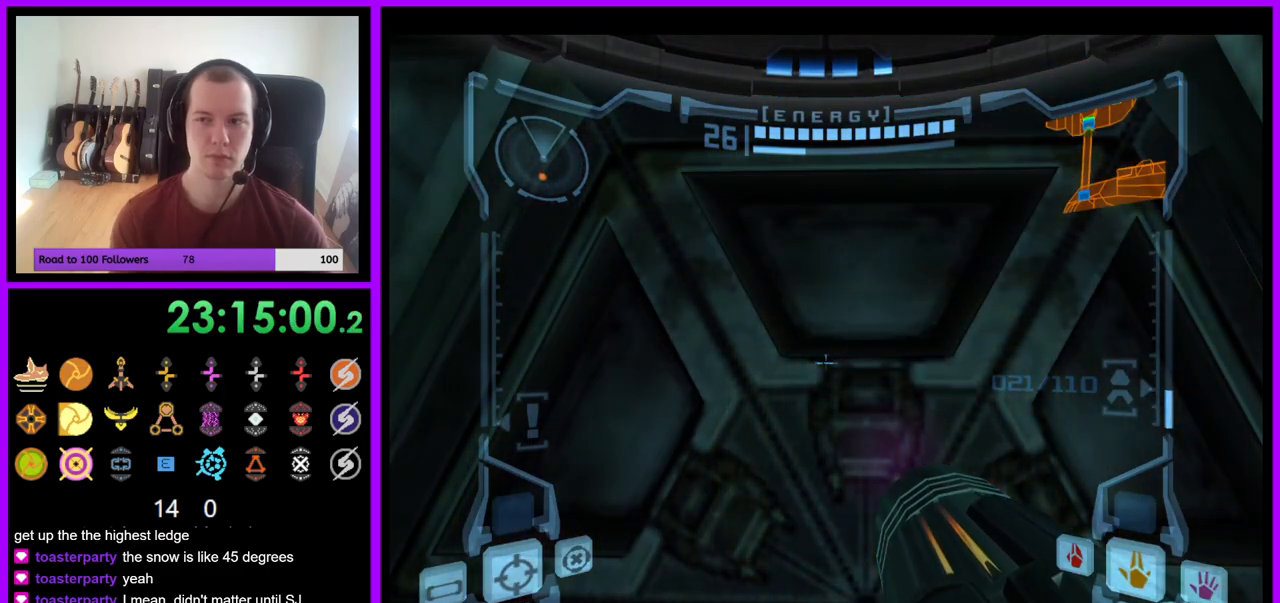
{"buttons": ["L1"], "left_stick": "center", "right_stick": "center", "events": [[133, "A", "down"], [217, "A", "up"]]}
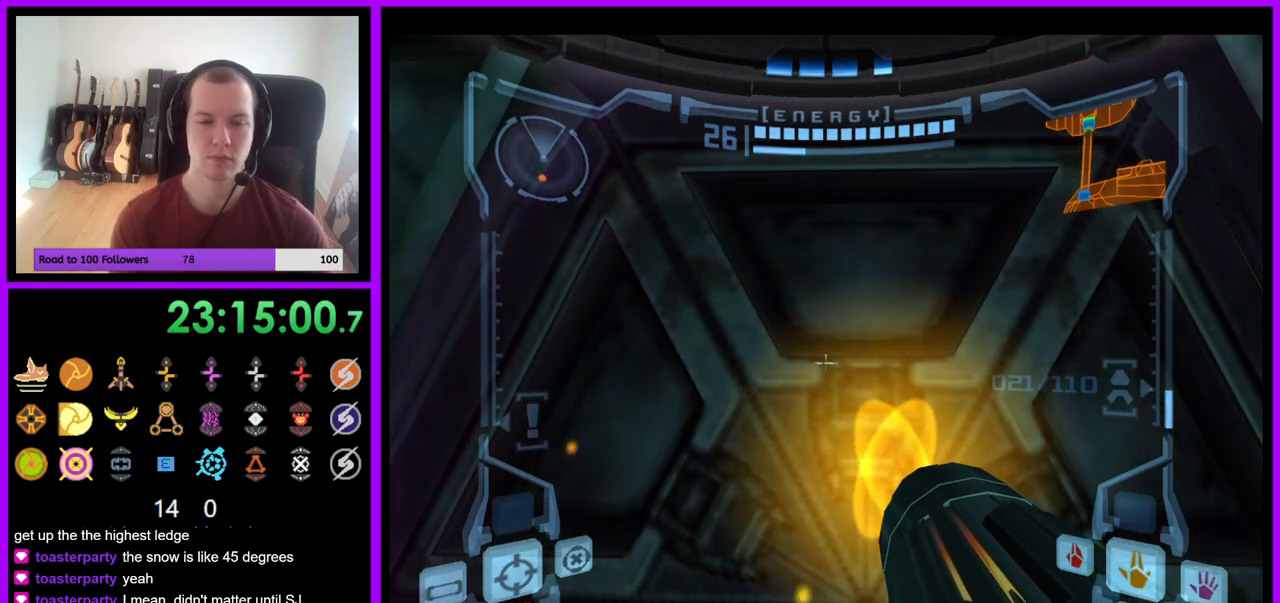
{"buttons": ["L1"], "left_stick": "down", "right_stick": "center", "events": [[33, "left_stick", "down"], [167, "left_stick", "center"], [250, "left_stick", "up"], [483, "left_stick", "down"]]}
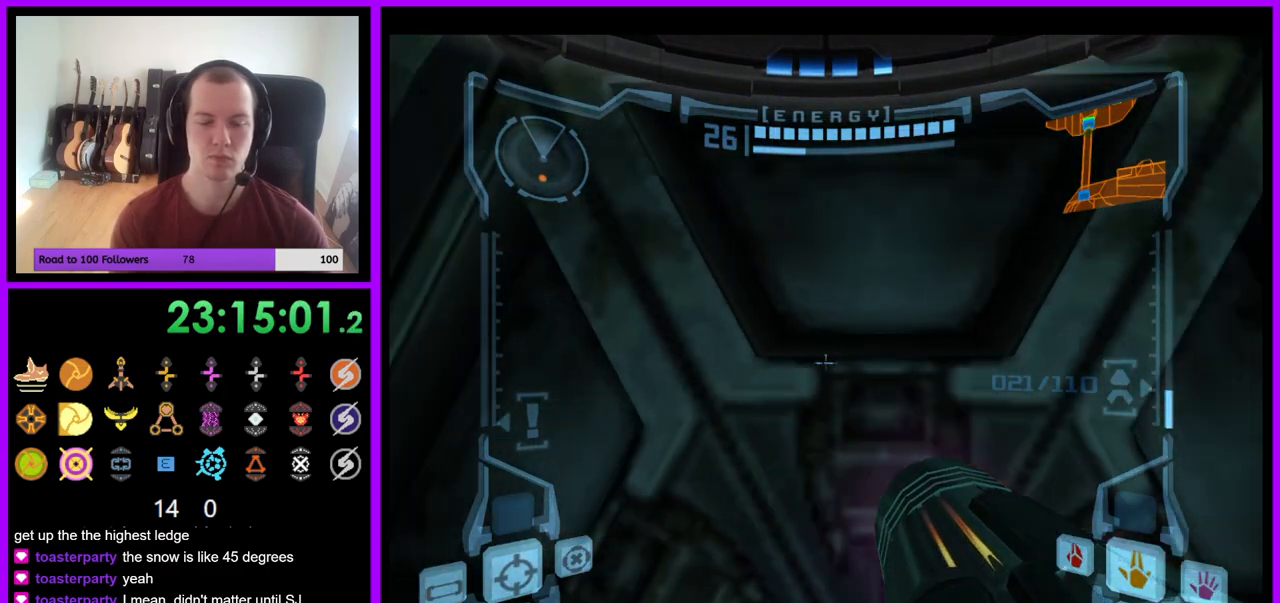
{"buttons": ["L1"], "left_stick": "up", "right_stick": "center", "events": [[150, "left_stick", "up"], [300, "left_stick", "down"], [417, "left_stick", "right"], [500, "left_stick", "up"]]}
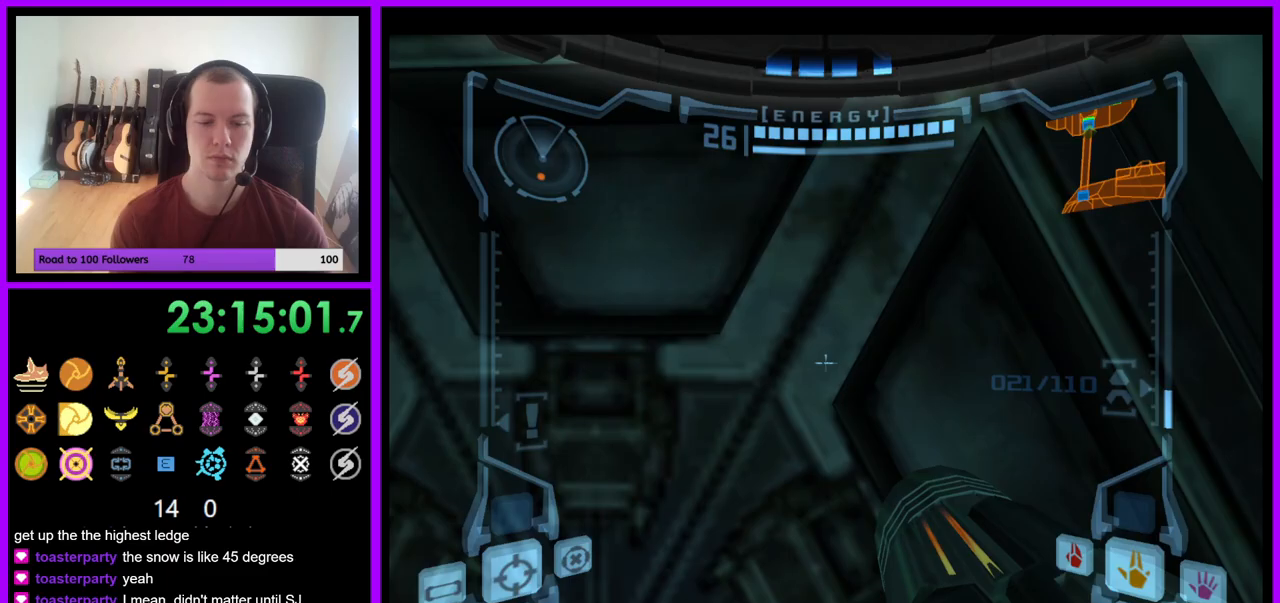
{"buttons": ["L1"], "left_stick": "right", "right_stick": "center", "events": [[33, "left_stick", "left"], [133, "left_stick", "down"], [217, "left_stick", "right"], [267, "left_stick", "up"], [350, "left_stick", "left"], [417, "left_stick", "down"], [483, "left_stick", "right"]]}
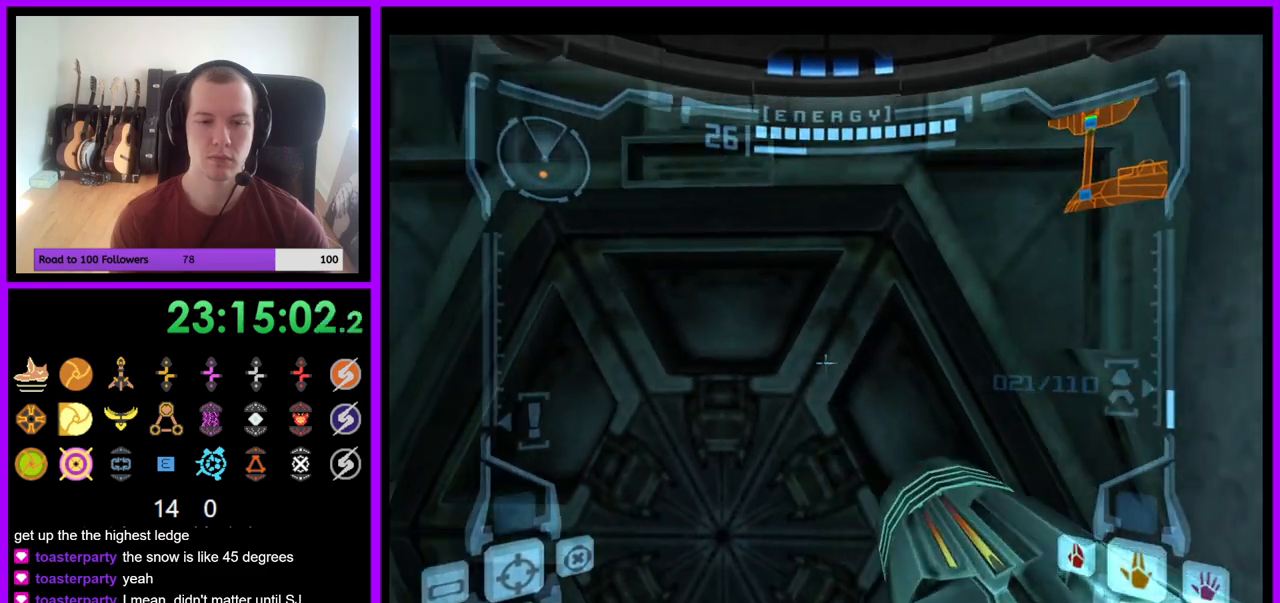
{"buttons": ["L1"], "left_stick": "center", "right_stick": "center", "events": [[33, "left_stick", "up"], [150, "left_stick", "down"], [267, "left_stick", "center"]]}
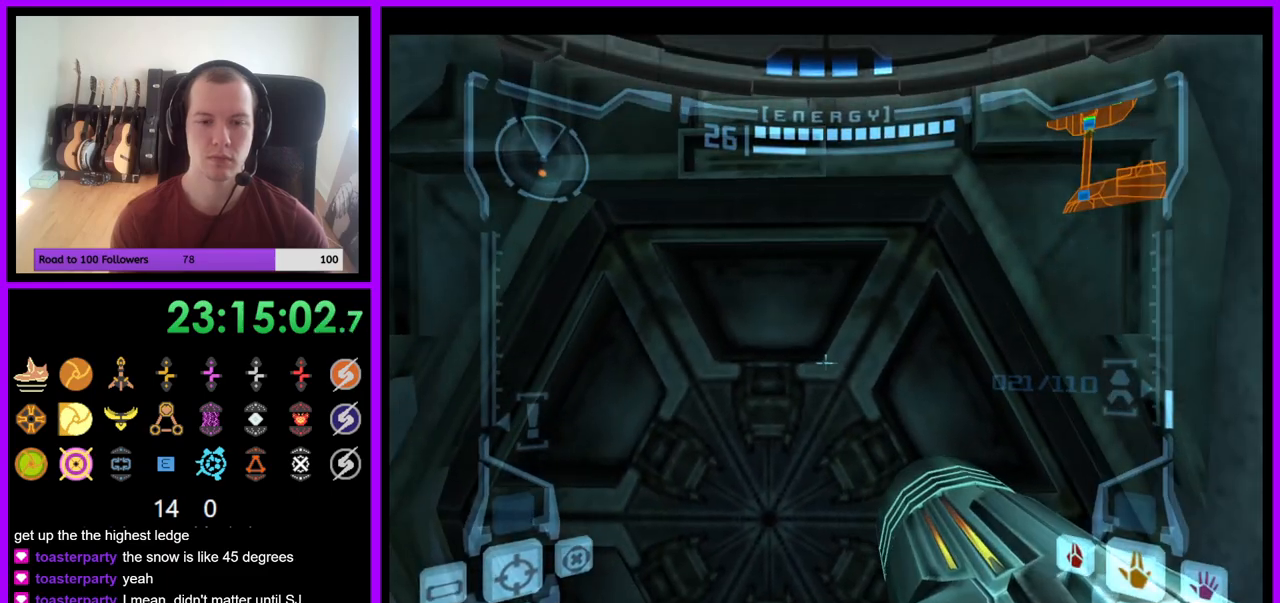
{"buttons": ["L1"], "left_stick": "center", "right_stick": "center", "events": [[50, "left_stick", "up"], [217, "left_stick", "down"], [250, "A", "down"], [333, "A", "up"], [350, "left_stick", "center"]]}
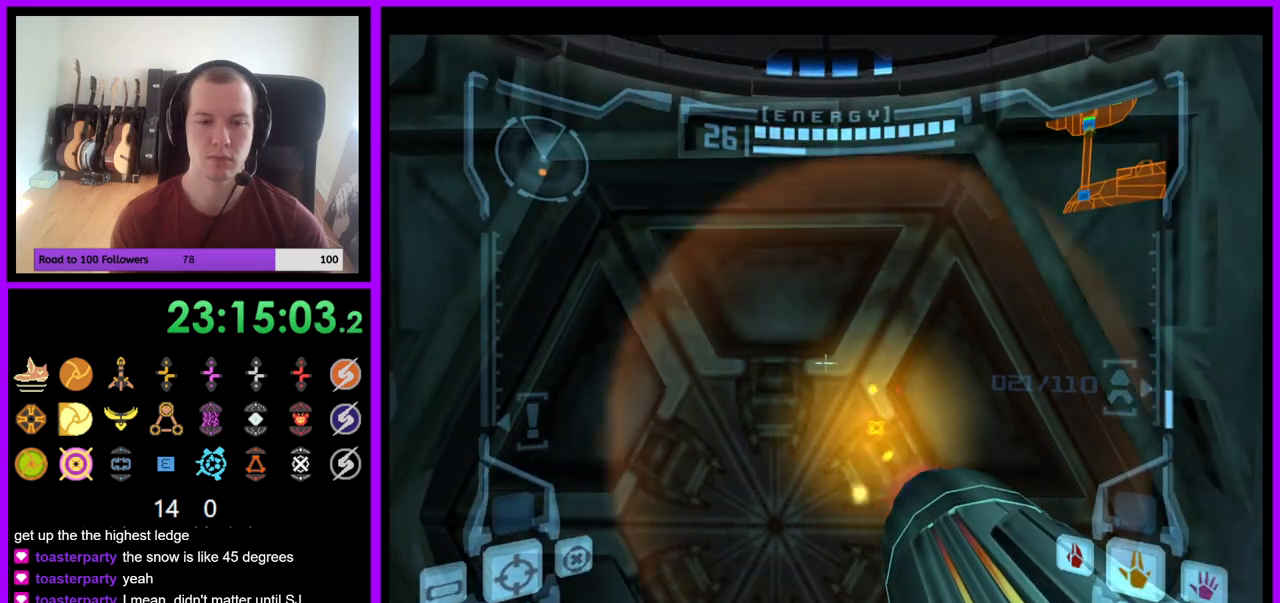
{"buttons": ["L1"], "left_stick": "center", "right_stick": "center", "events": [[117, "A", "down"], [183, "A", "up"], [267, "A", "down"], [333, "A", "up"]]}